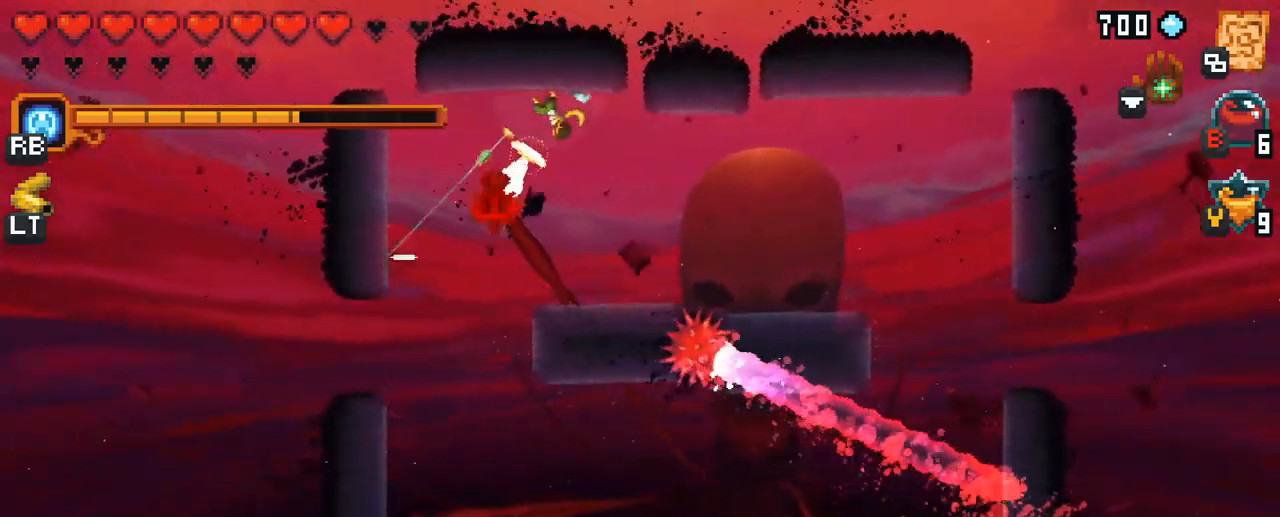
Gameplay with a controller (Xbox layout); each line is a JSON object with the inputs held at the frame after it. "events" lists button and stick changes between this image and that frame as [ms after this image, input, new state], when the widget could be followed in between. Not read: L3 R3.
{"buttons": [], "left_stick": "down", "right_stick": "center", "events": [[350, "left_stick", "down"]]}
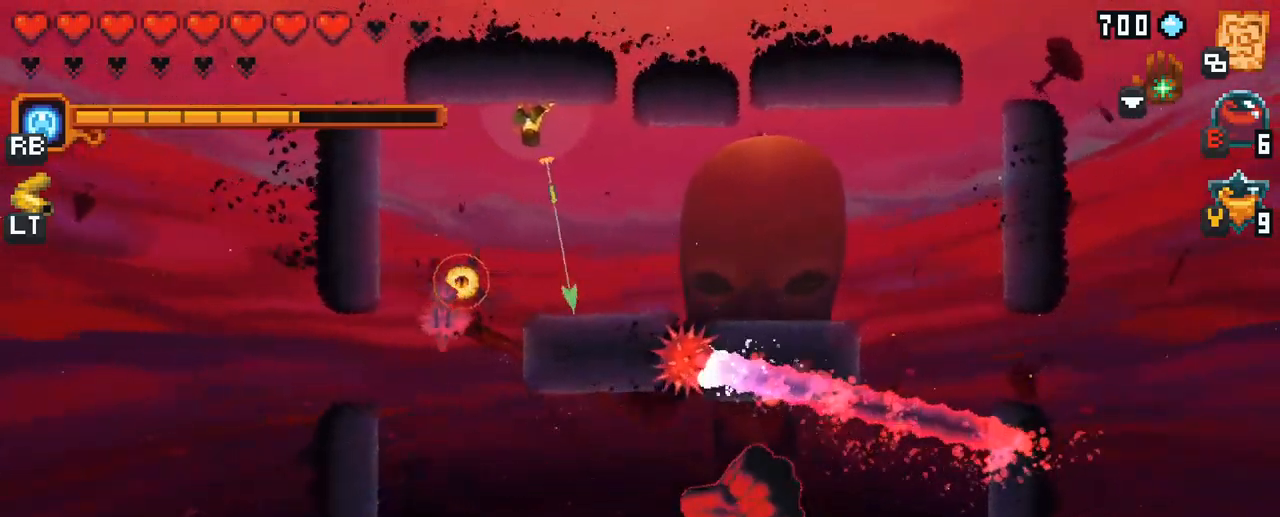
{"buttons": ["X"], "left_stick": "down-left", "right_stick": "center", "events": [[134, "A", "down"], [217, "left_stick", "down-left"], [267, "A", "up"], [434, "X", "down"]]}
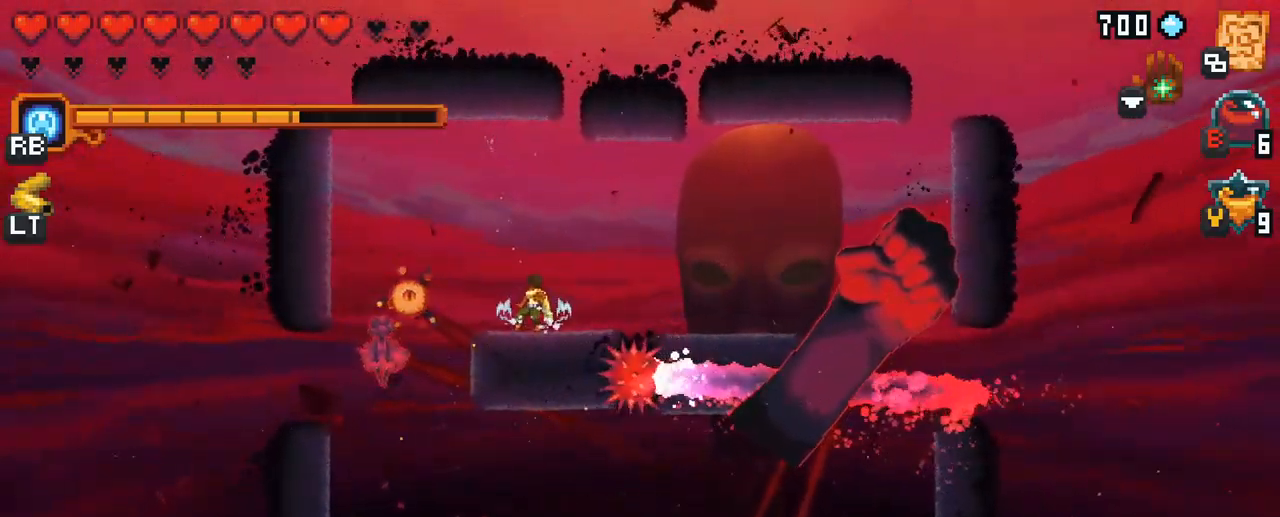
{"buttons": [], "left_stick": "down-left", "right_stick": "center", "events": [[334, "X", "up"]]}
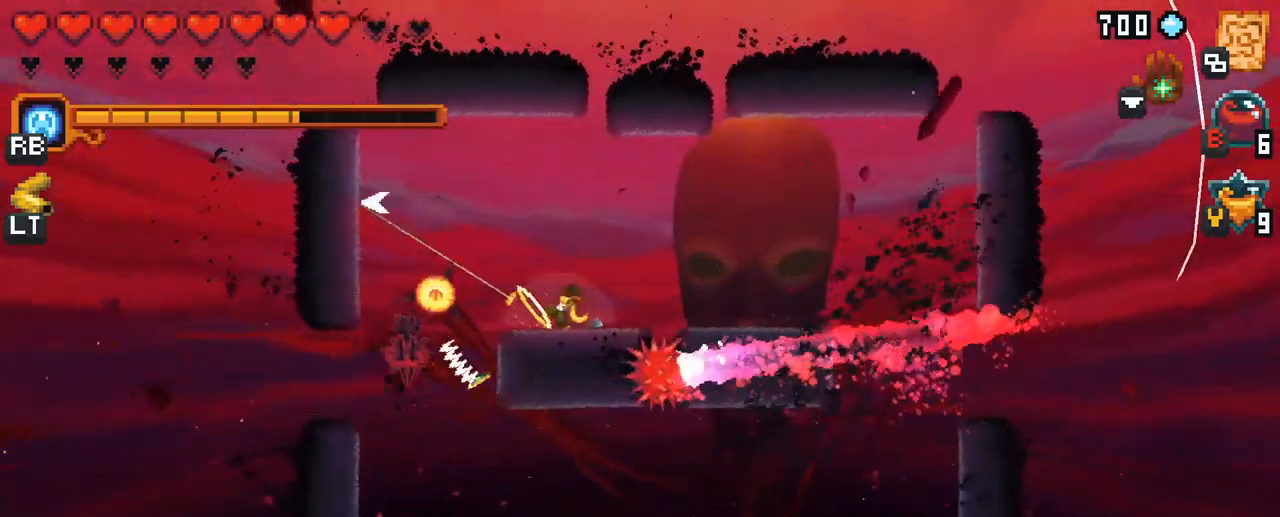
{"buttons": [], "left_stick": "left", "right_stick": "center", "events": [[84, "left_stick", "left"]]}
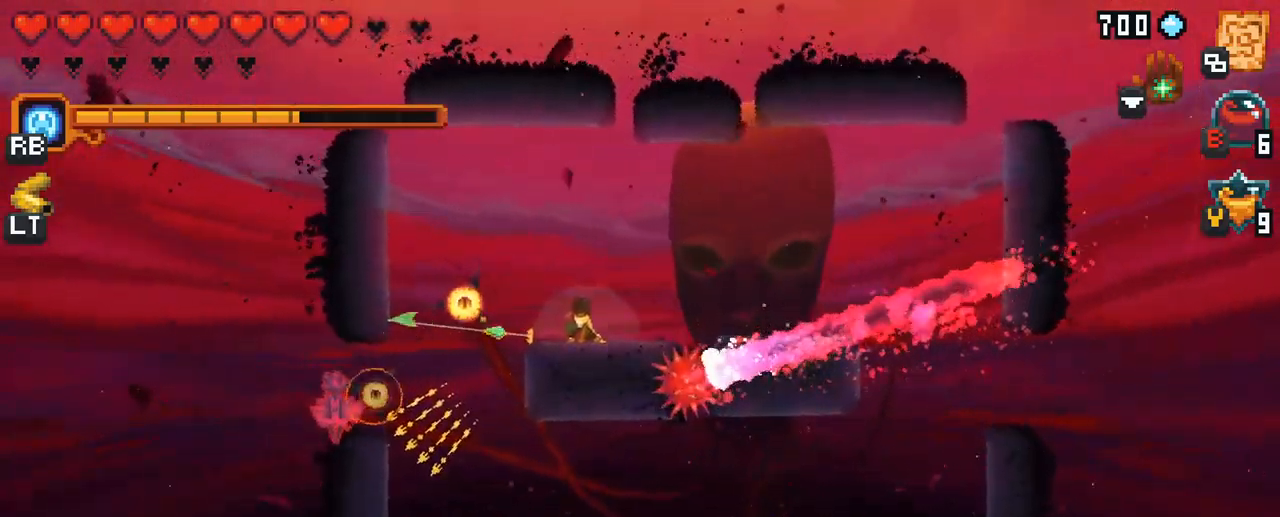
{"buttons": [], "left_stick": "right", "right_stick": "center", "events": [[17, "A", "down"], [184, "left_stick", "up-left"], [217, "A", "up"], [401, "left_stick", "right"]]}
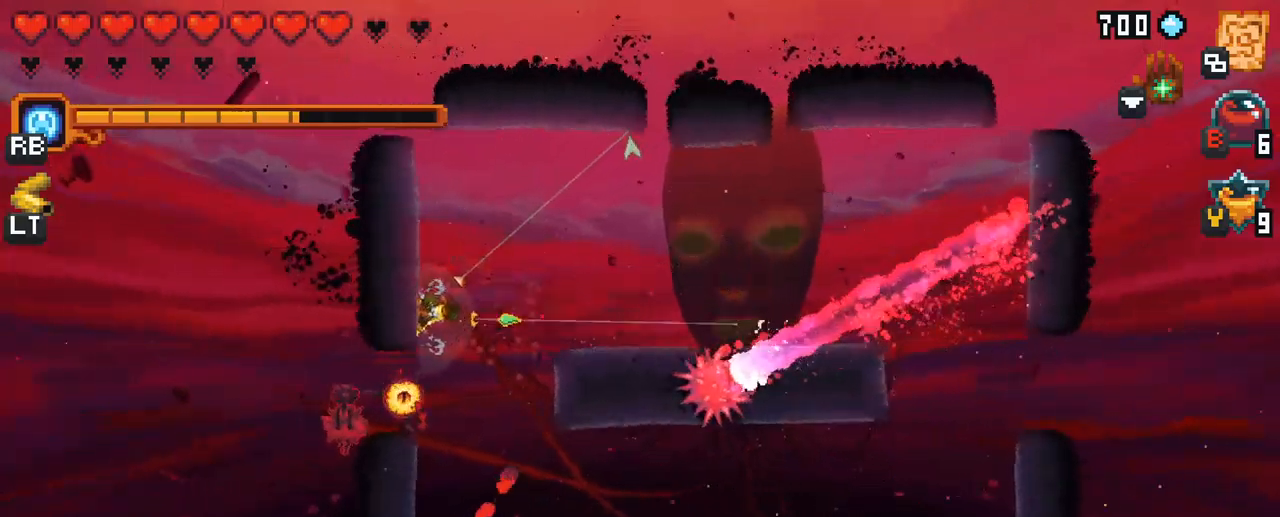
{"buttons": [], "left_stick": "down-right", "right_stick": "center", "events": [[33, "left_stick", "down-right"]]}
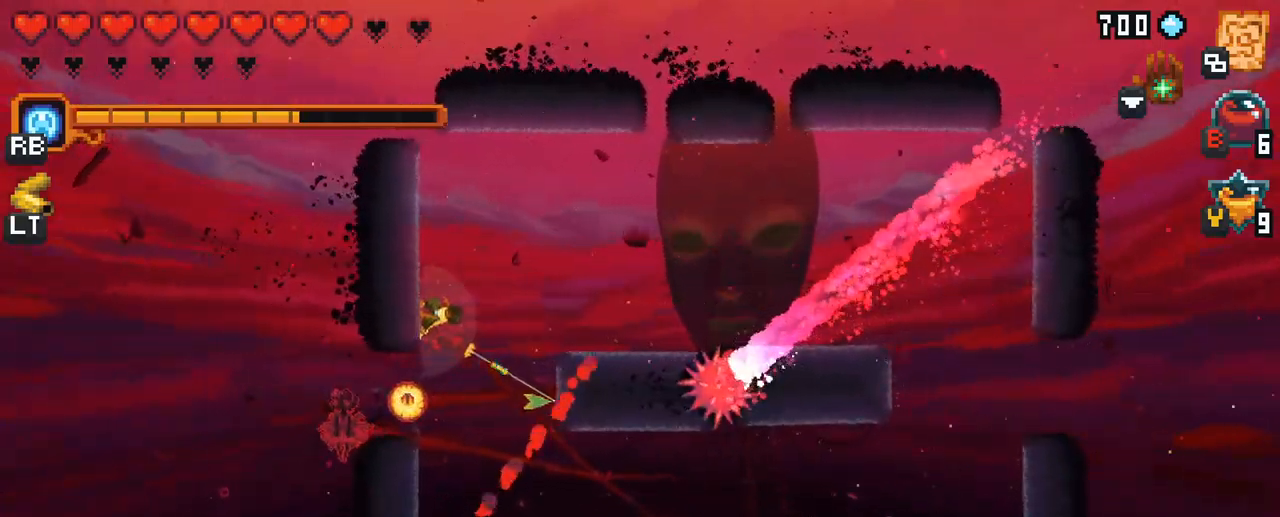
{"buttons": [], "left_stick": "down-right", "right_stick": "center", "events": []}
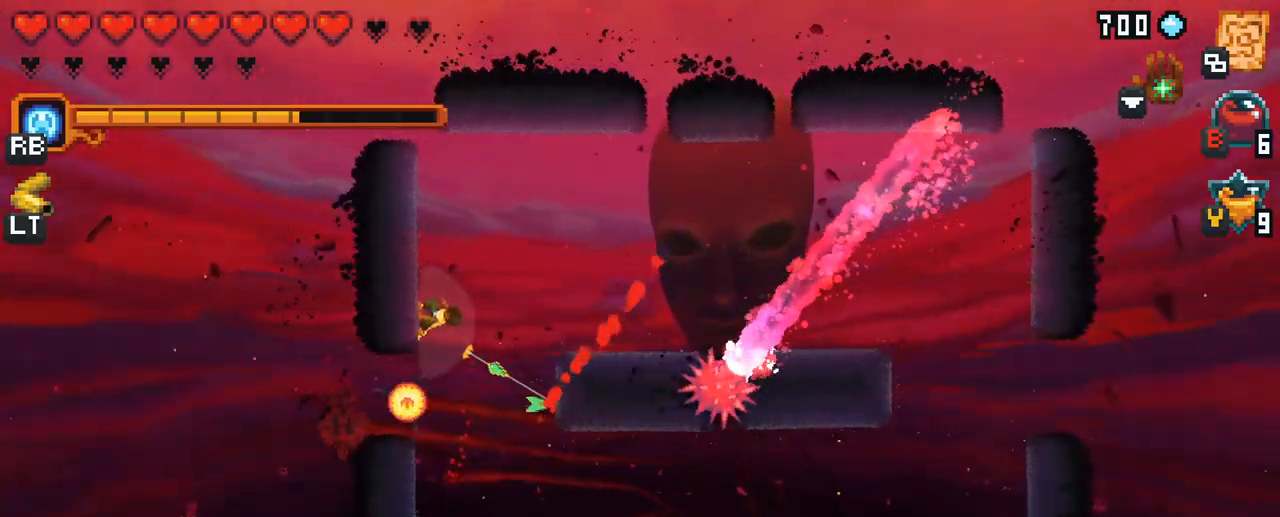
{"buttons": [], "left_stick": "down-right", "right_stick": "center", "events": []}
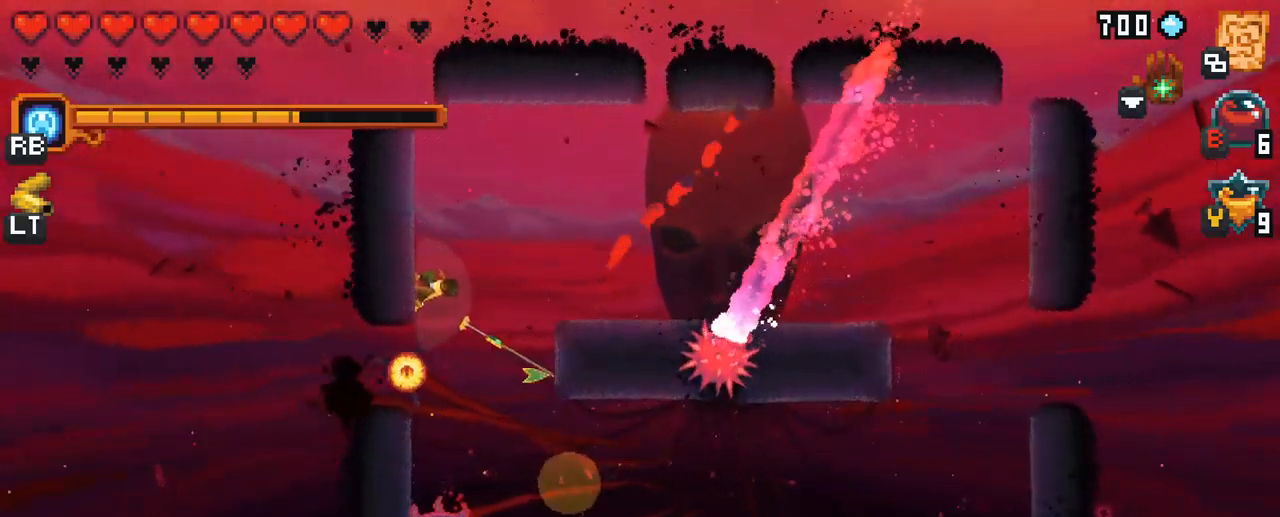
{"buttons": ["X"], "left_stick": "down", "right_stick": "center", "events": [[83, "A", "down"], [217, "A", "up"], [233, "left_stick", "down"], [400, "X", "down"]]}
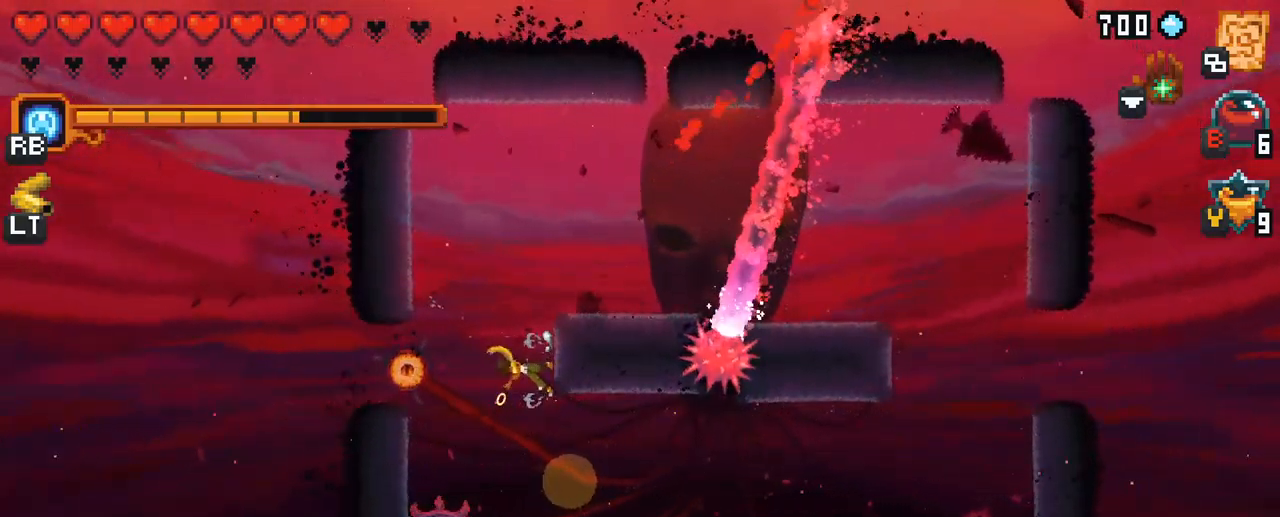
{"buttons": [], "left_stick": "down", "right_stick": "center", "events": [[250, "X", "up"]]}
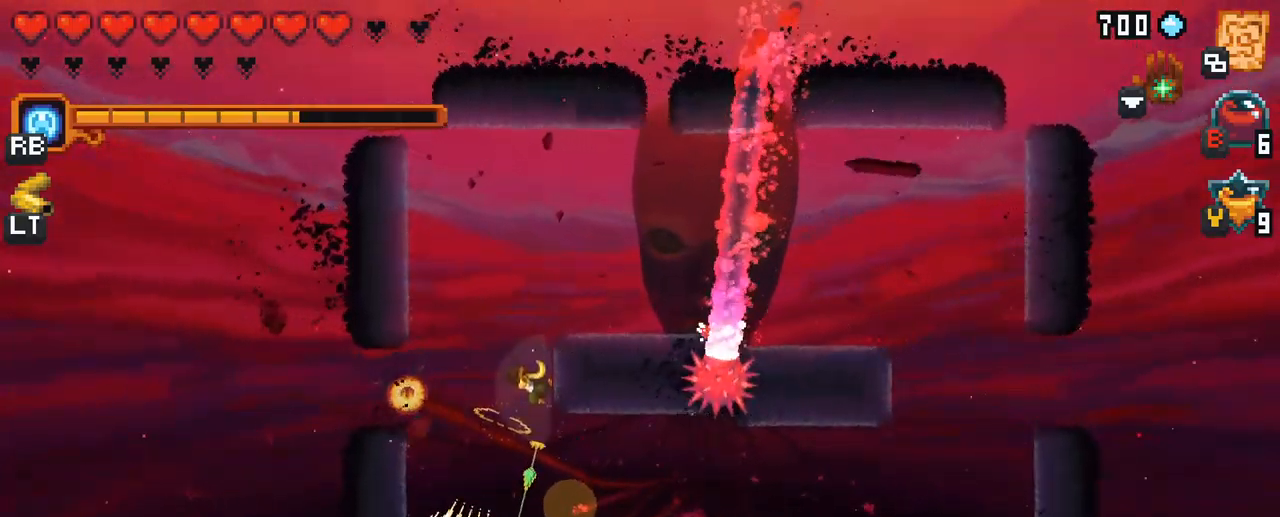
{"buttons": [], "left_stick": "down-left", "right_stick": "center", "events": [[67, "X", "down"], [183, "left_stick", "down-left"], [500, "X", "up"]]}
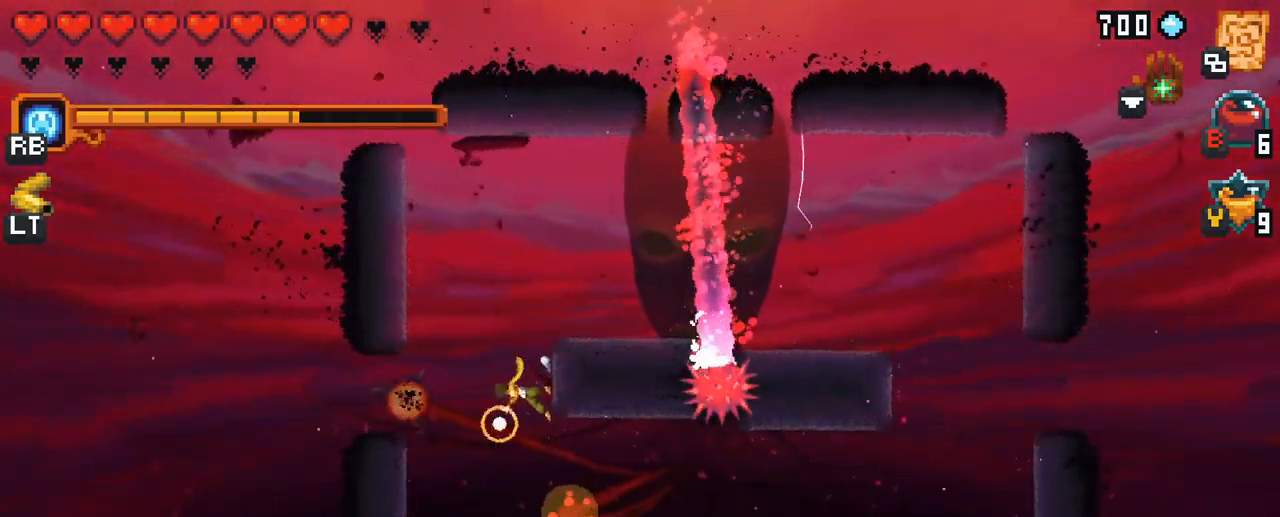
{"buttons": ["A"], "left_stick": "down-left", "right_stick": "center", "events": [[500, "A", "down"]]}
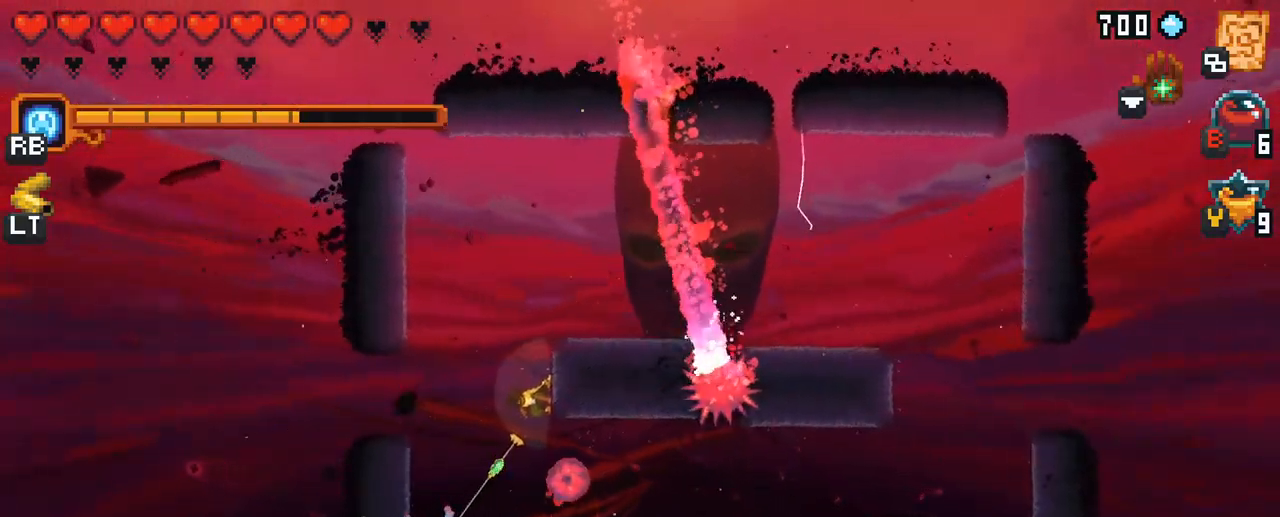
{"buttons": ["X"], "left_stick": "up-right", "right_stick": "center", "events": [[183, "A", "up"], [400, "left_stick", "up-right"], [450, "X", "down"]]}
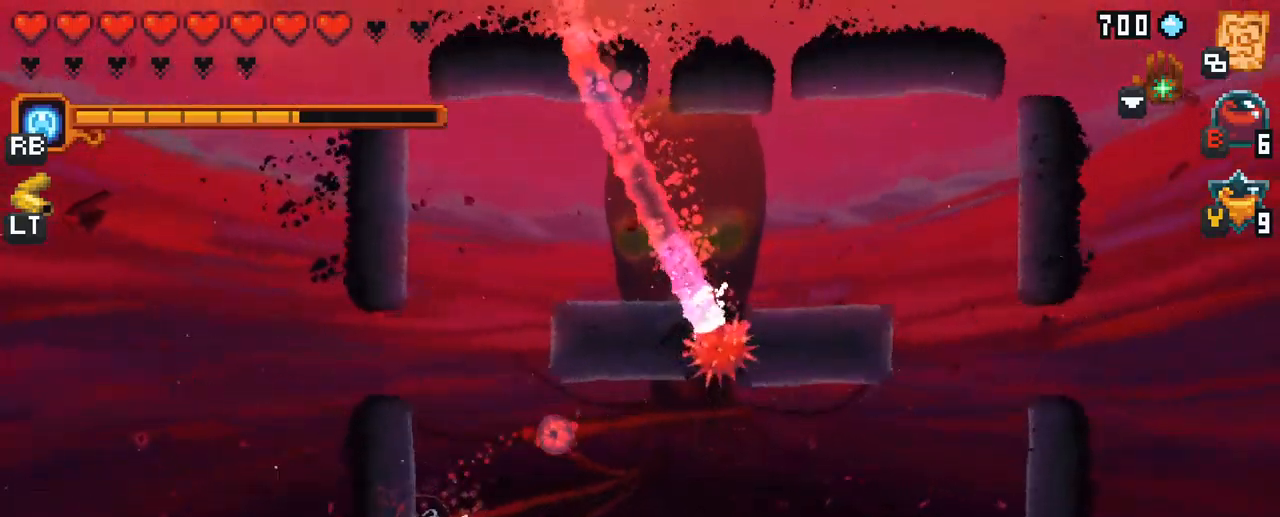
{"buttons": ["X"], "left_stick": "up-right", "right_stick": "center", "events": []}
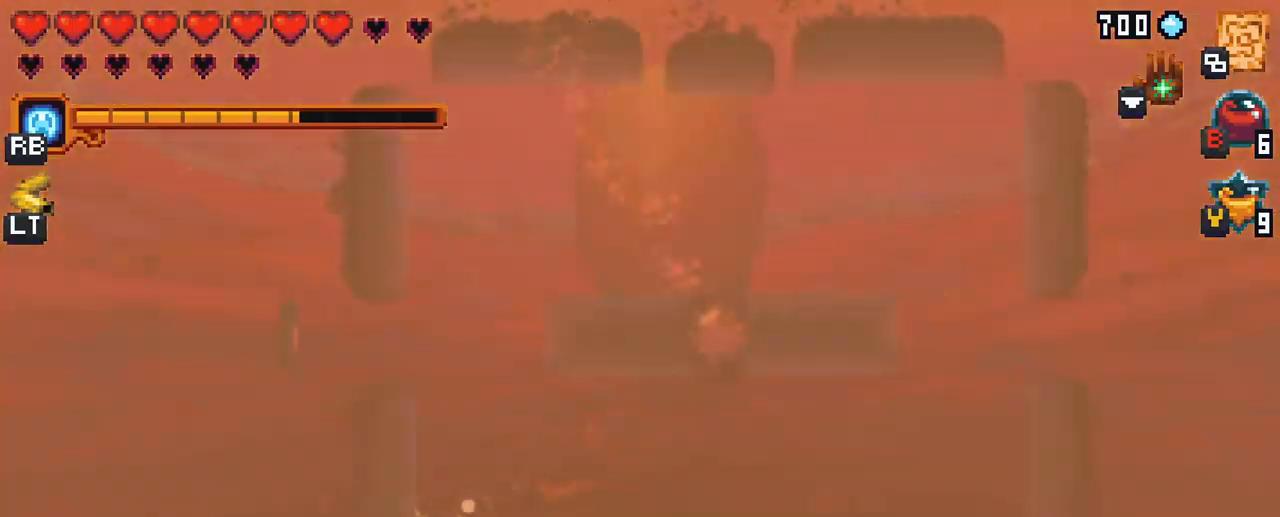
{"buttons": [], "left_stick": "up-right", "right_stick": "center", "events": [[33, "X", "up"]]}
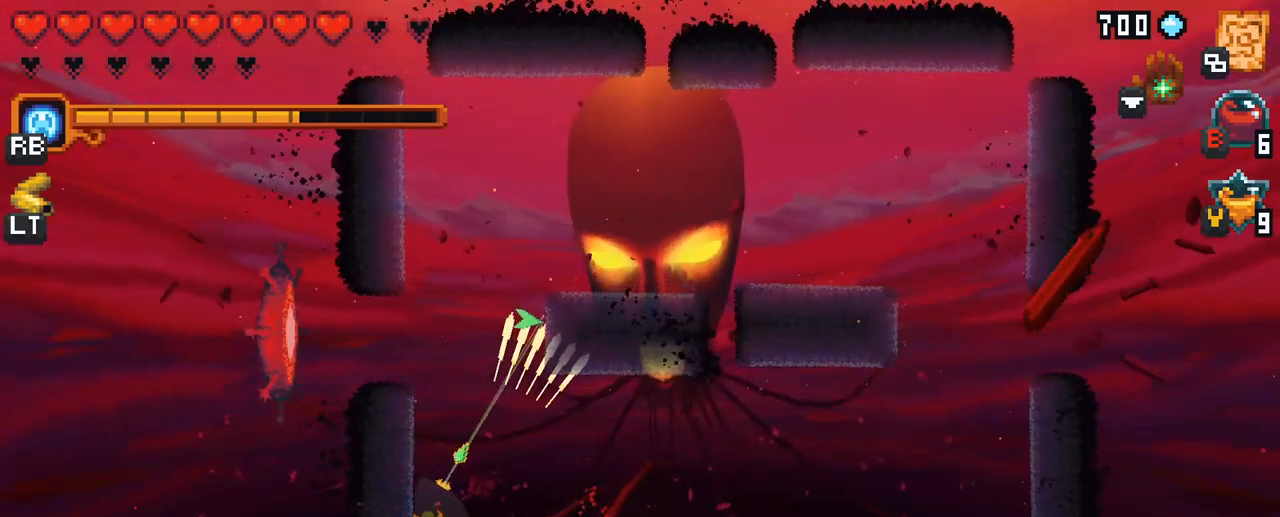
{"buttons": [], "left_stick": "up-right", "right_stick": "center", "events": []}
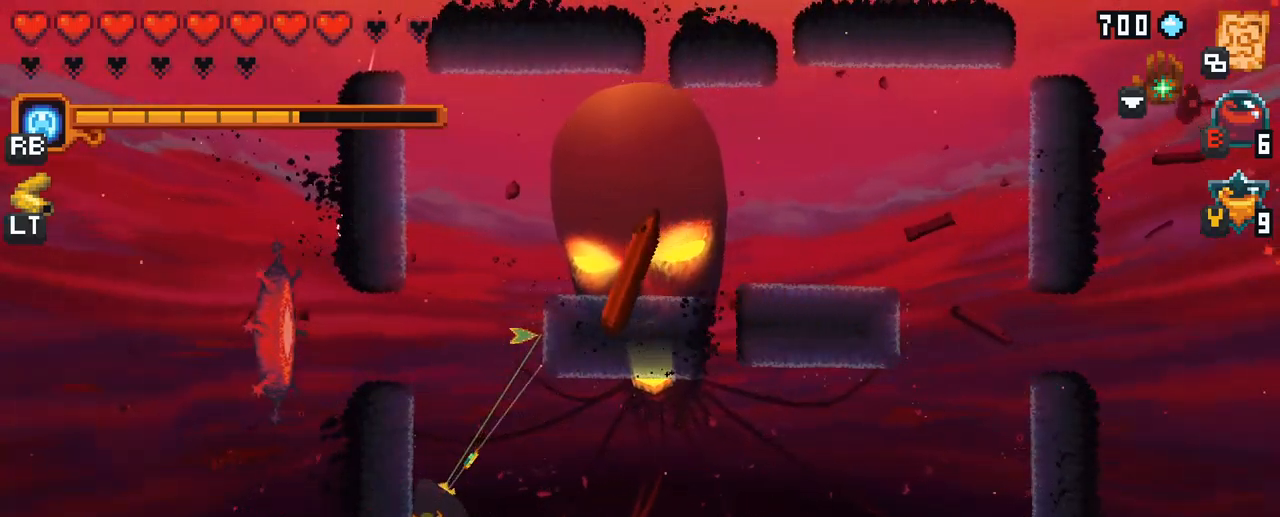
{"buttons": ["A"], "left_stick": "left", "right_stick": "center", "events": [[50, "A", "down"], [184, "A", "up"], [250, "left_stick", "up-left"], [417, "left_stick", "left"], [434, "A", "down"]]}
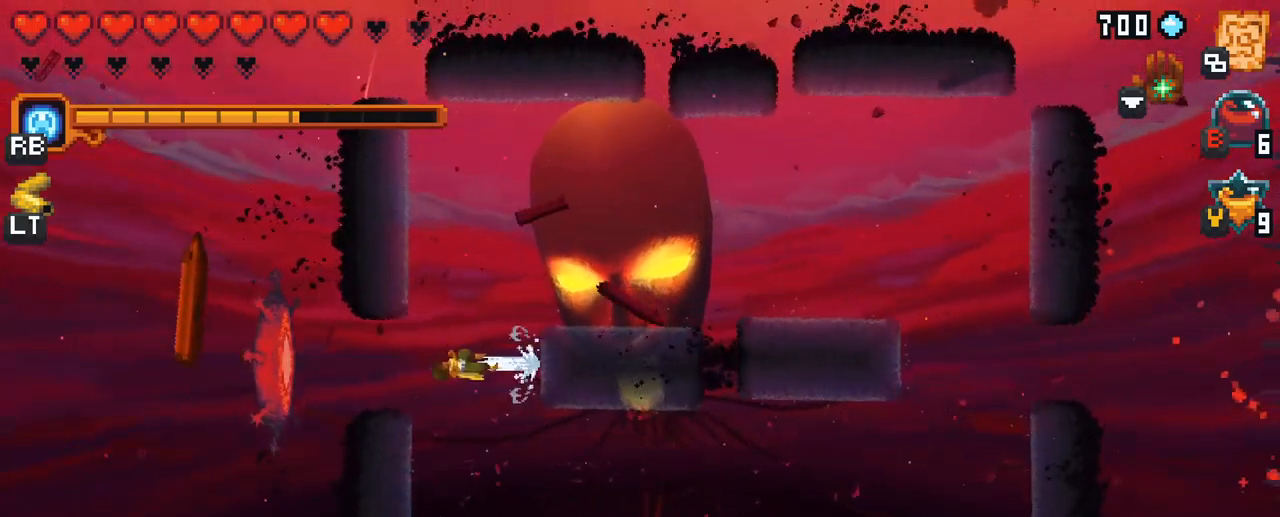
{"buttons": [], "left_stick": "center", "right_stick": "center", "events": [[84, "A", "up"], [400, "left_stick", "center"]]}
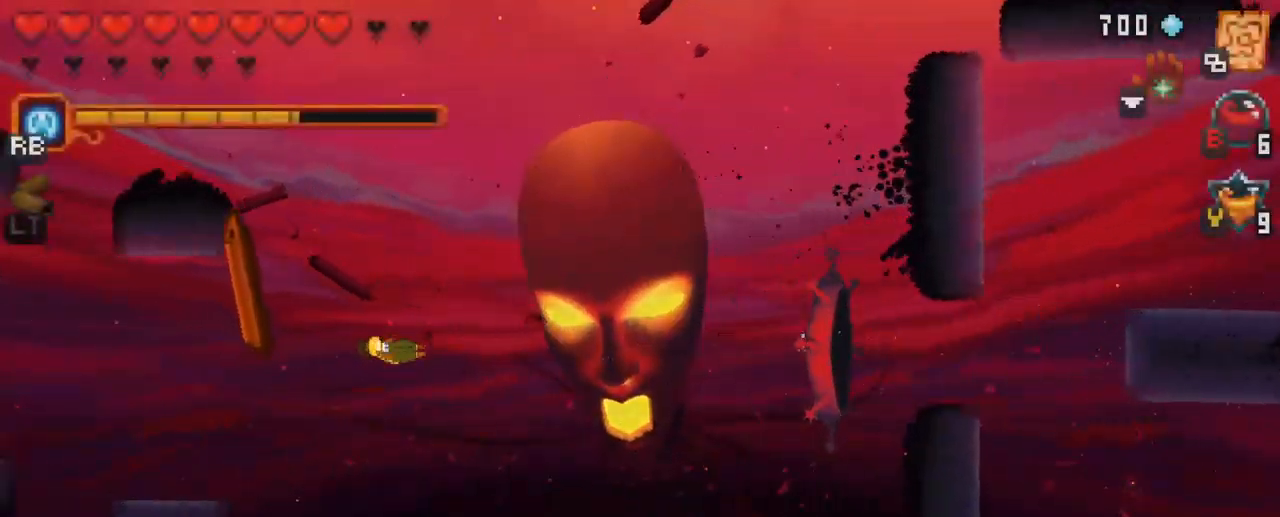
{"buttons": [], "left_stick": "center", "right_stick": "center", "events": []}
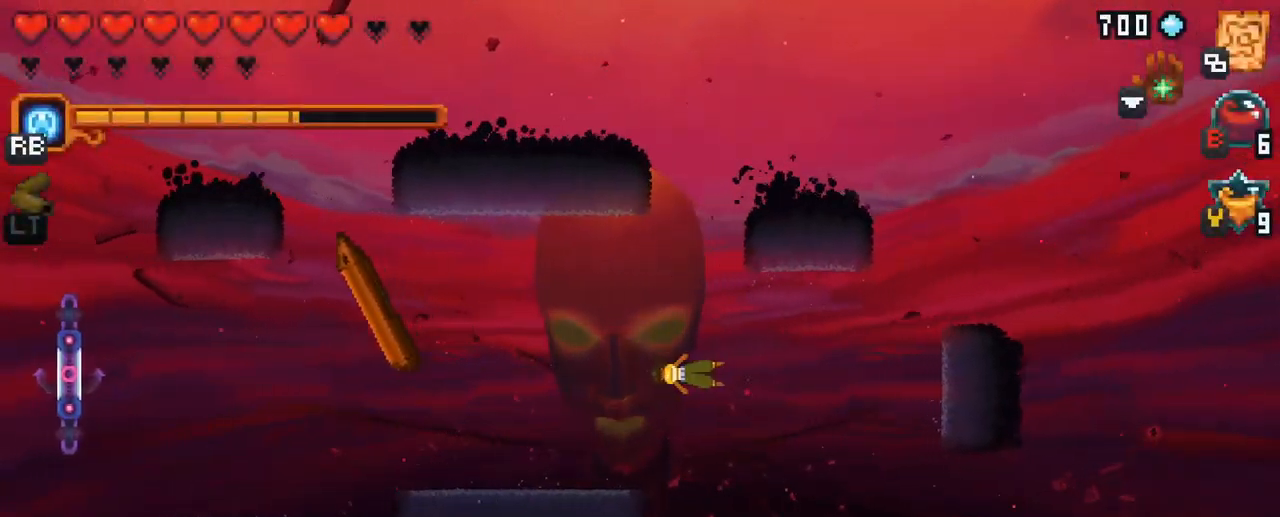
{"buttons": [], "left_stick": "center", "right_stick": "center", "events": []}
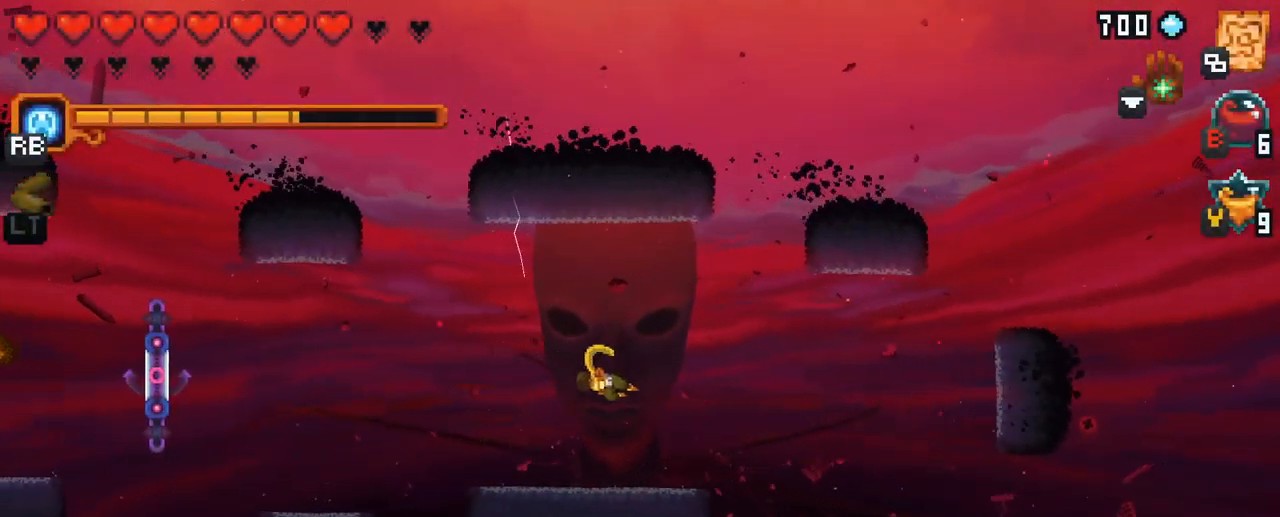
{"buttons": [], "left_stick": "center", "right_stick": "center", "events": []}
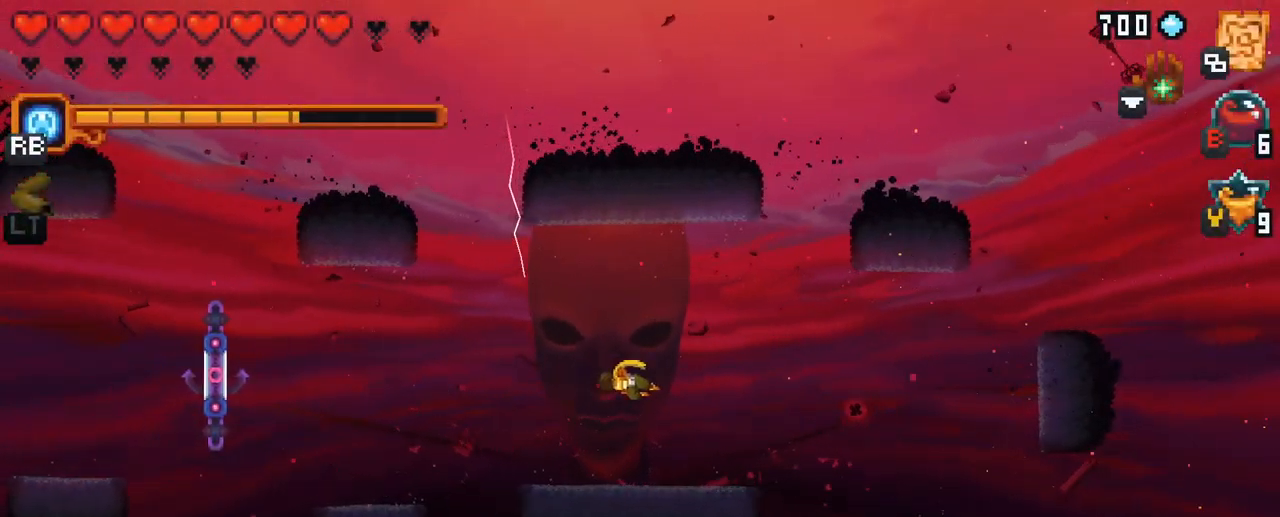
{"buttons": [], "left_stick": "down-left", "right_stick": "center", "events": [[184, "left_stick", "left"], [384, "left_stick", "down-left"]]}
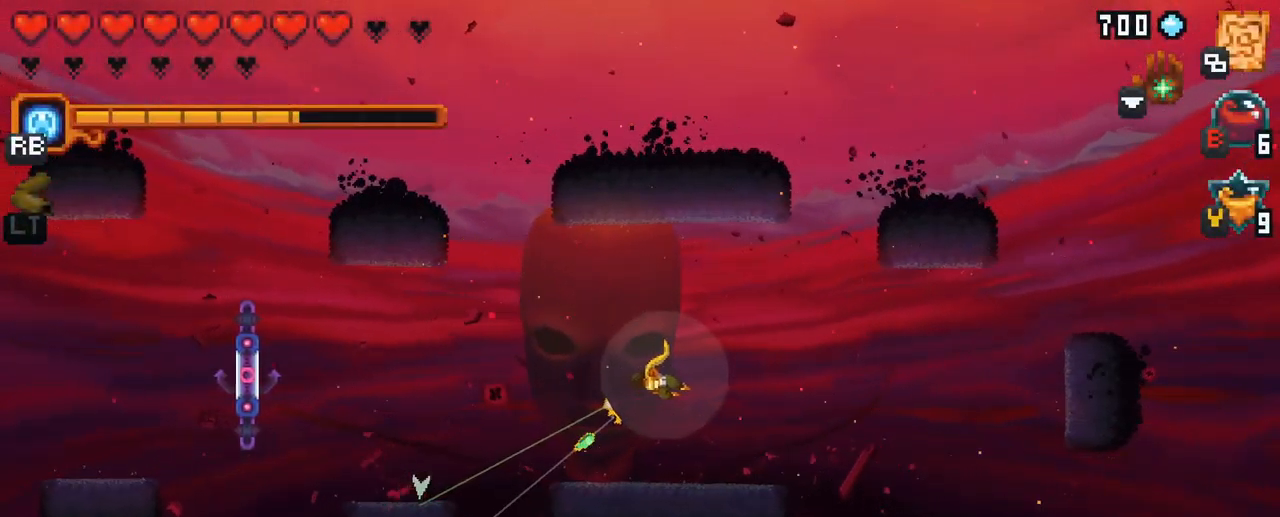
{"buttons": ["A"], "left_stick": "up-left", "right_stick": "center", "events": [[234, "left_stick", "left"], [384, "left_stick", "up-left"], [467, "A", "down"]]}
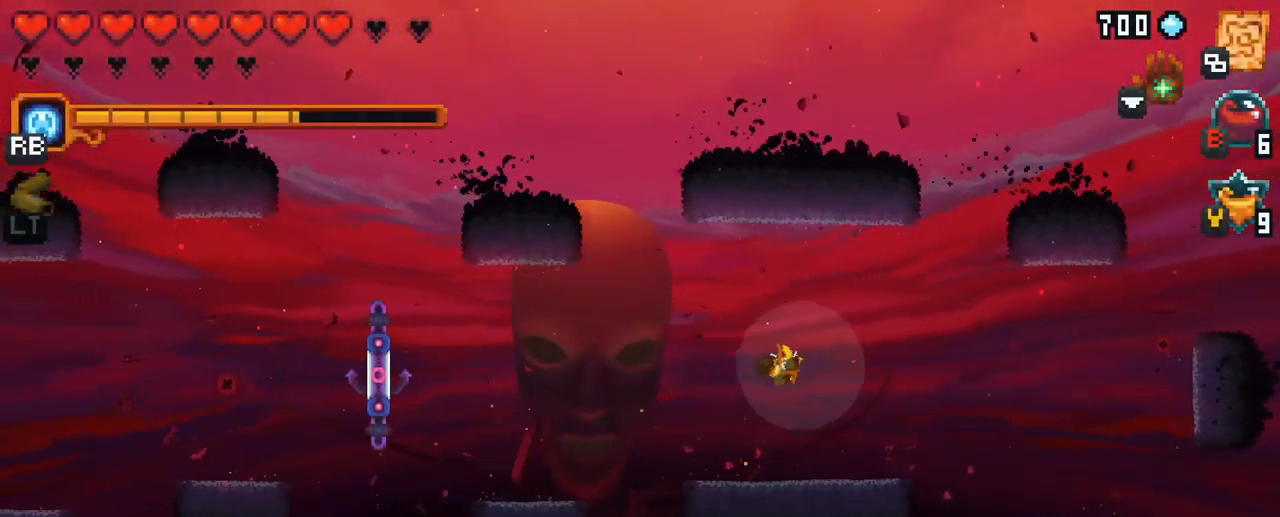
{"buttons": [], "left_stick": "center", "right_stick": "center", "events": [[167, "A", "up"], [350, "left_stick", "center"]]}
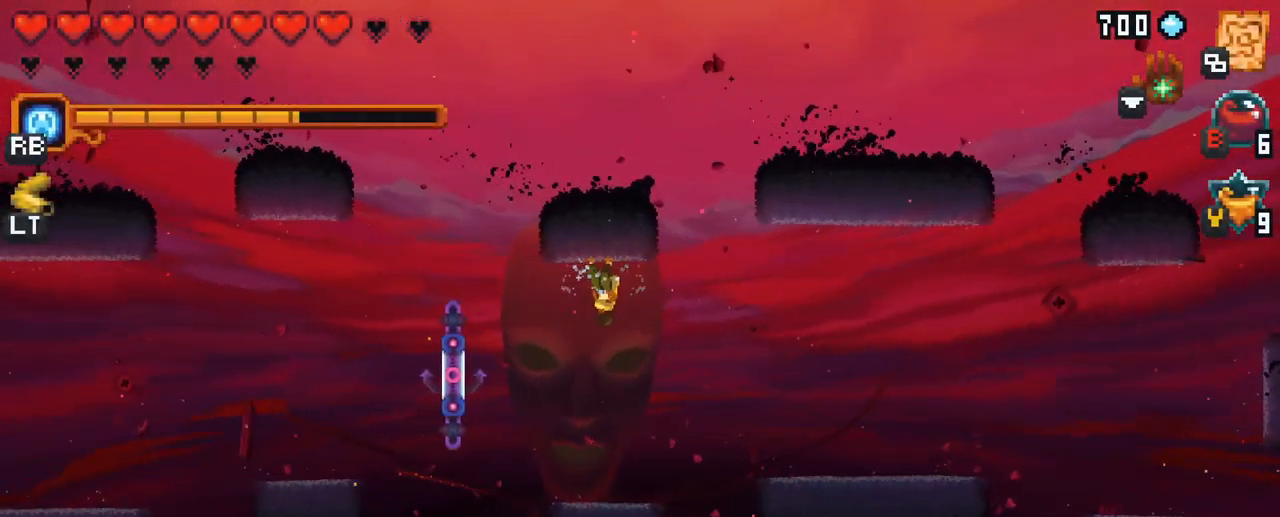
{"buttons": [], "left_stick": "down", "right_stick": "center", "events": [[67, "left_stick", "down"]]}
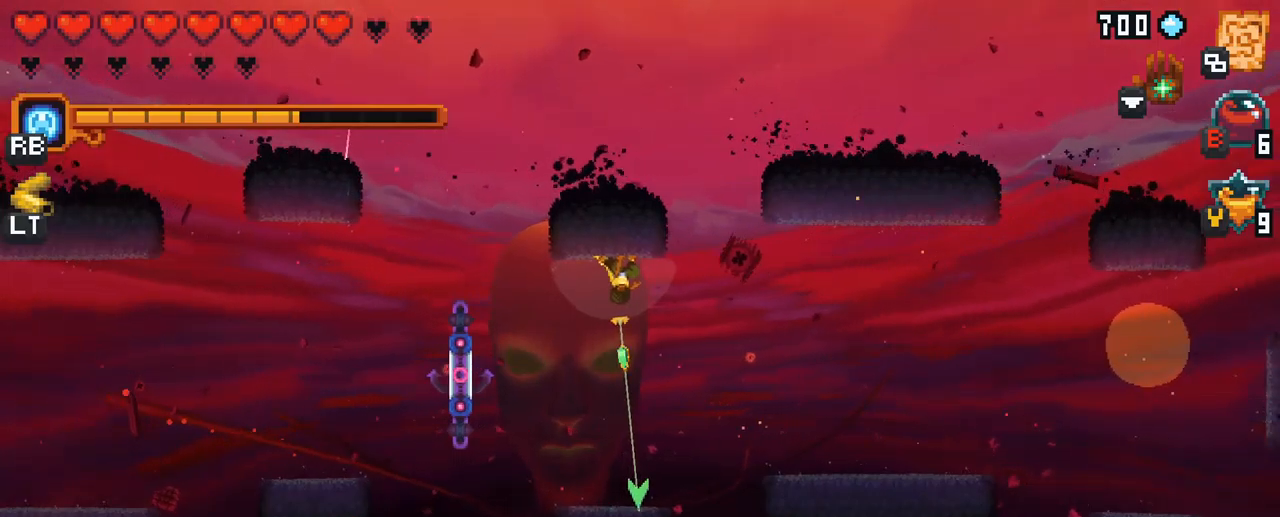
{"buttons": [], "left_stick": "down-right", "right_stick": "center", "events": [[367, "left_stick", "down-right"]]}
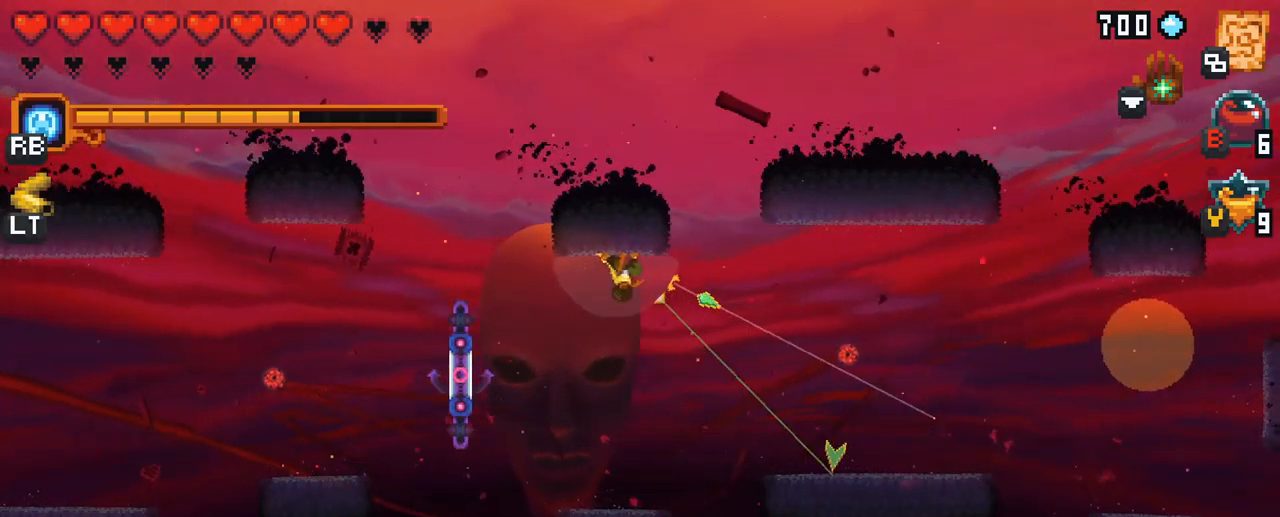
{"buttons": [], "left_stick": "right", "right_stick": "center", "events": [[250, "A", "down"], [367, "A", "up"], [434, "left_stick", "right"]]}
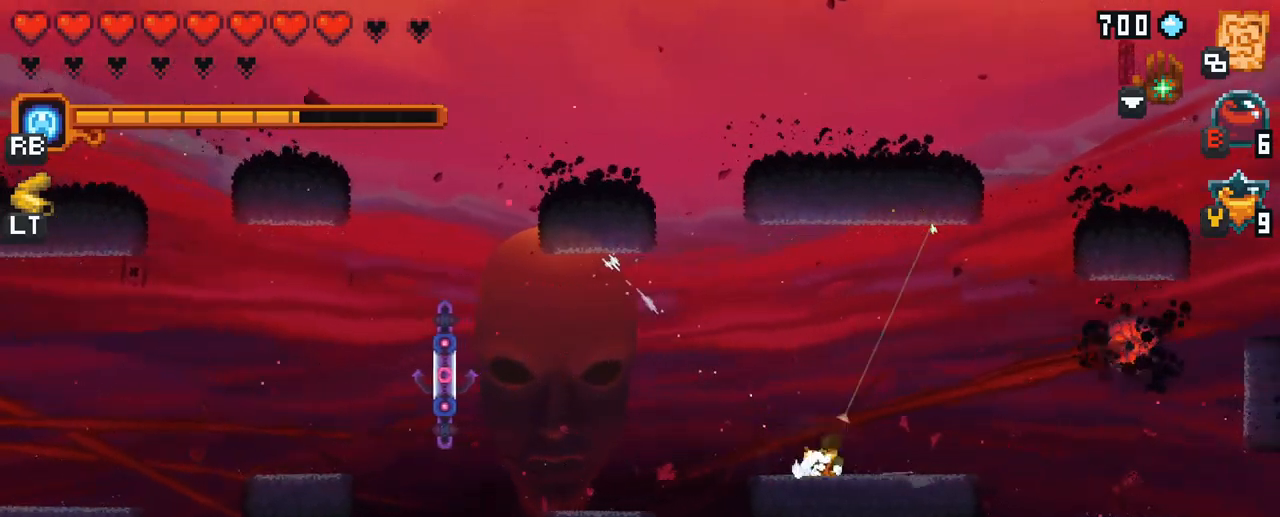
{"buttons": ["X"], "left_stick": "right", "right_stick": "center", "events": [[117, "X", "down"]]}
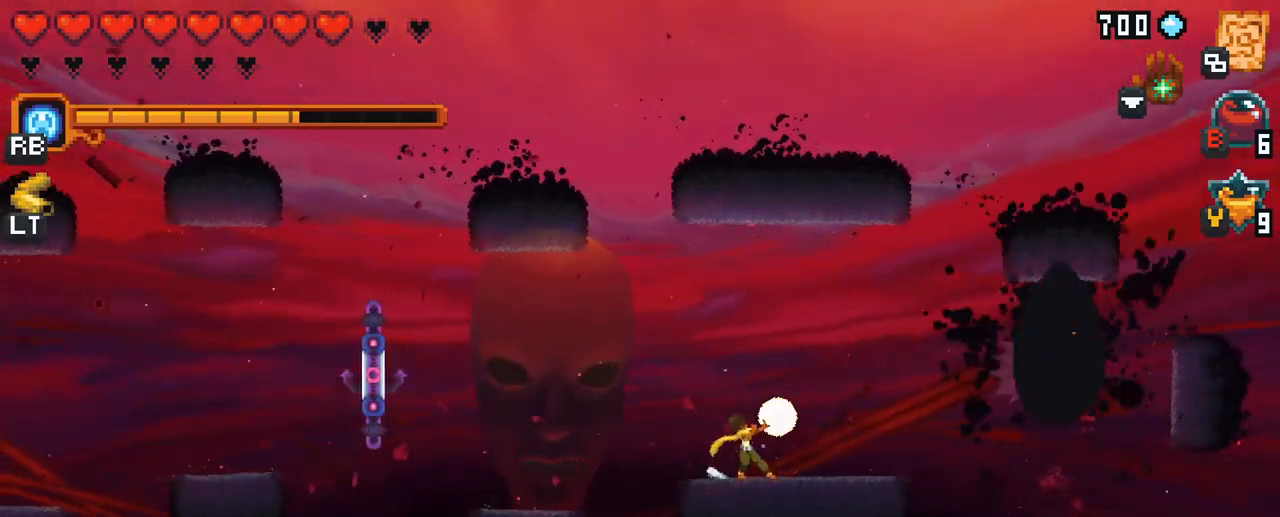
{"buttons": [], "left_stick": "right", "right_stick": "center", "events": [[17, "X", "up"]]}